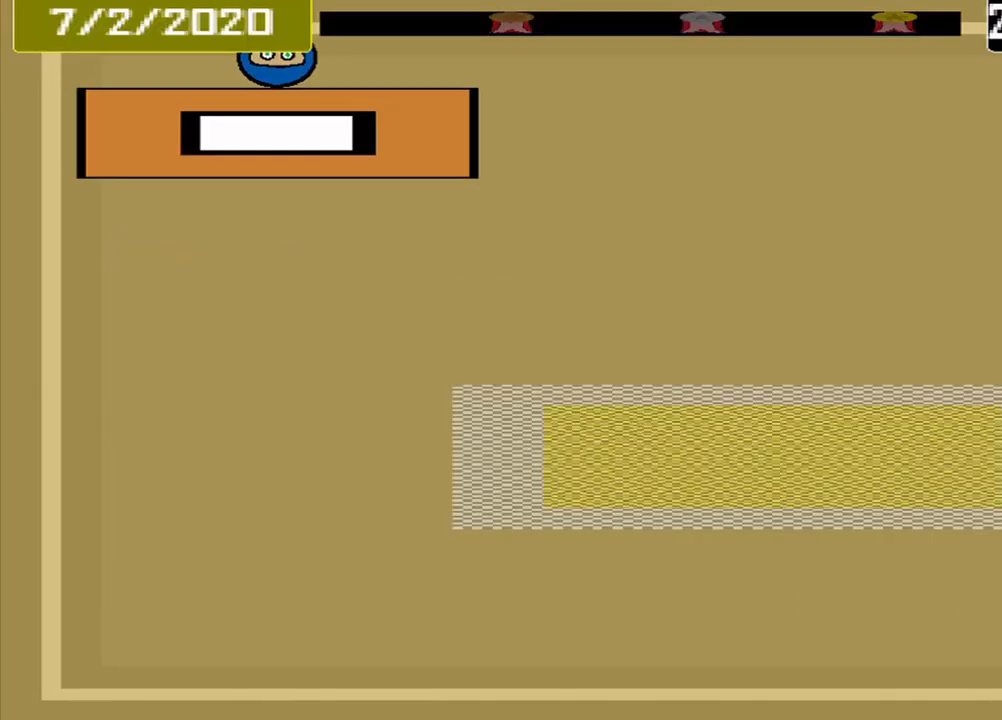
Gameplay with a controller (PlayStation layout); each line is a JSON object with the inputs held at the frame after it. "events" lists button and stick changes between this image and that frame as [ms after this image, input, new state], when the widget could be followed in between. Not read: L3 R3 left_stick right_stick.
{"buttons": [], "events": []}
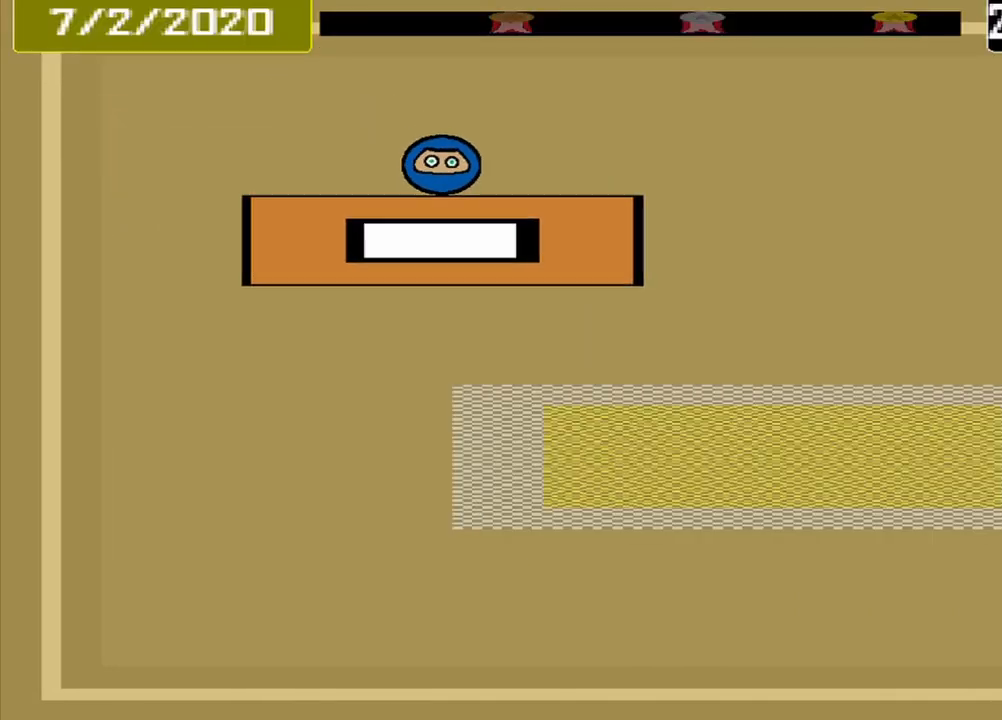
{"buttons": [], "events": []}
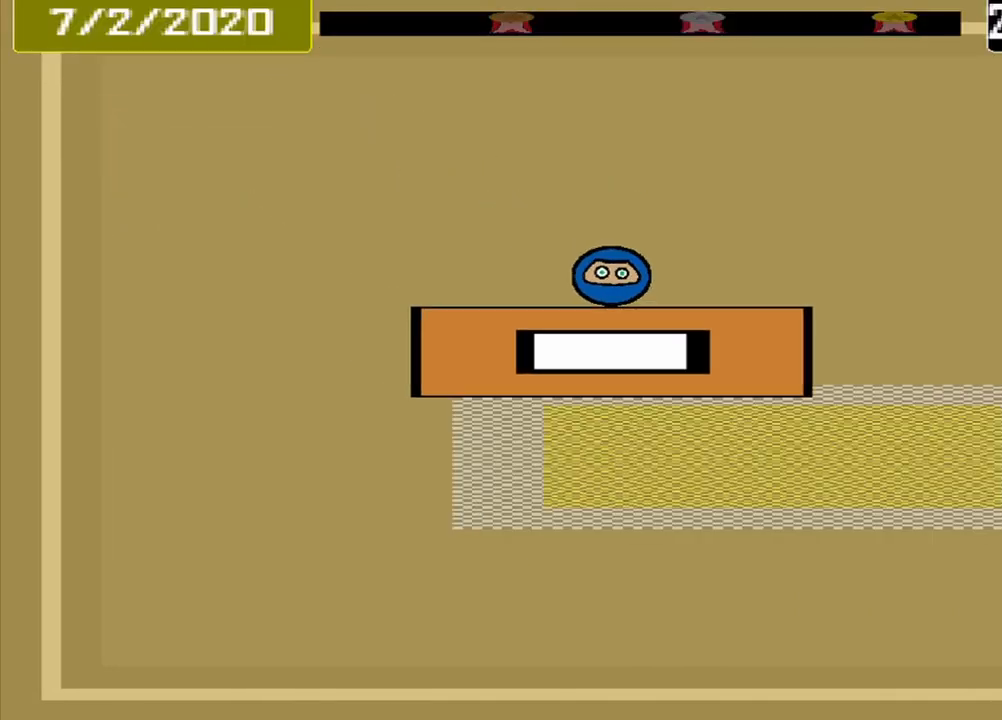
{"buttons": ["CROSS"], "events": [[458, "CROSS", "down"]]}
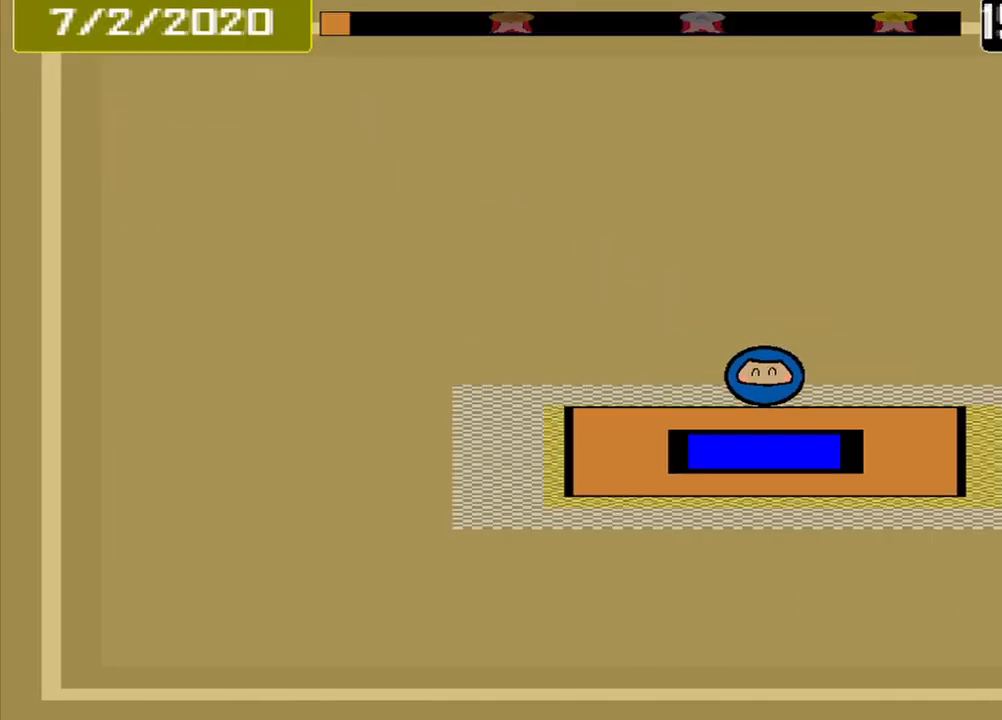
{"buttons": [], "events": [[42, "CROSS", "up"]]}
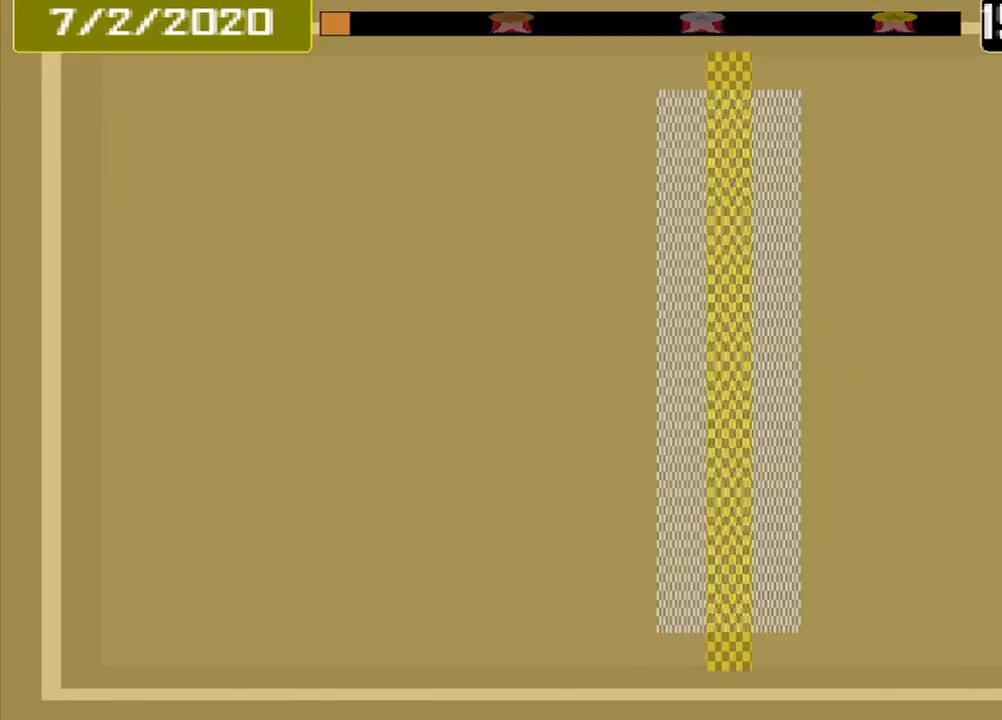
{"buttons": [], "events": []}
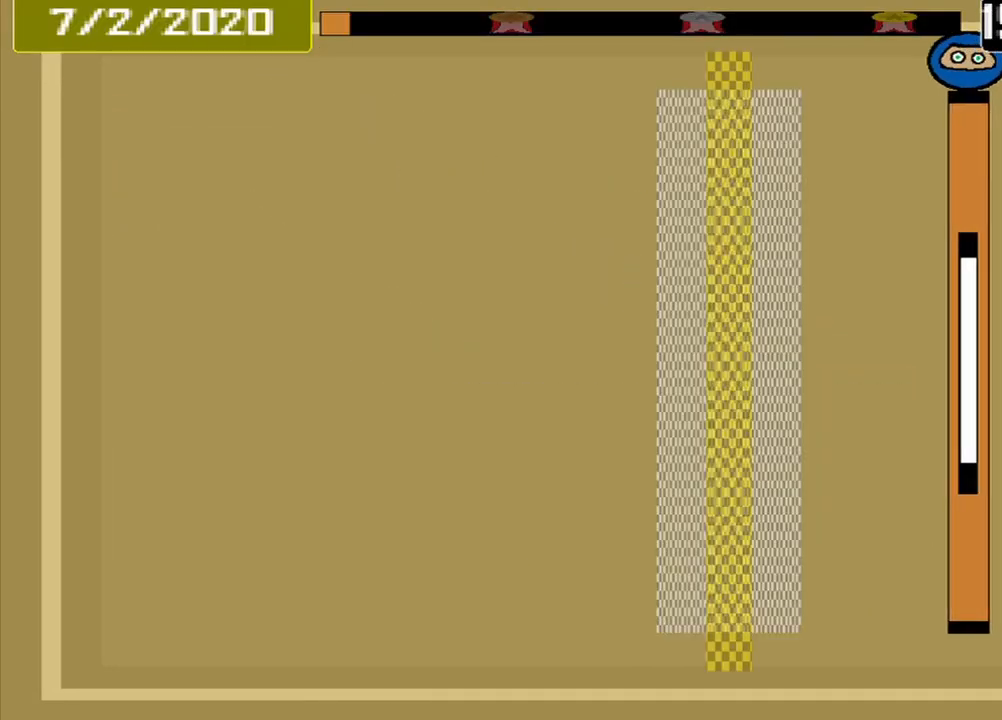
{"buttons": [], "events": []}
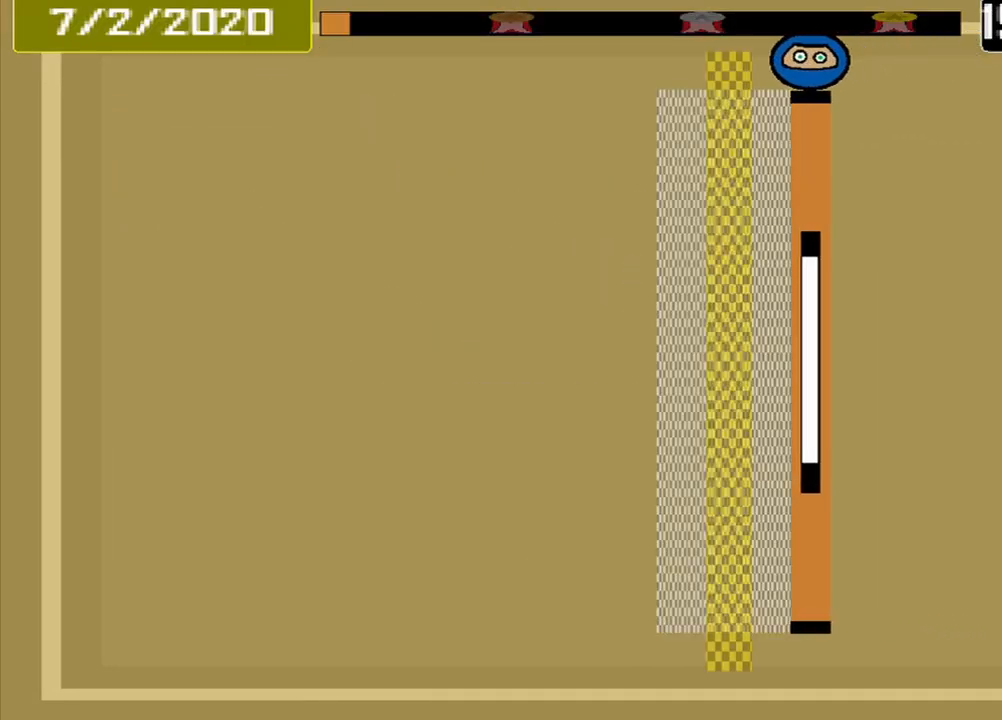
{"buttons": [], "events": [[208, "CROSS", "down"], [375, "CROSS", "up"]]}
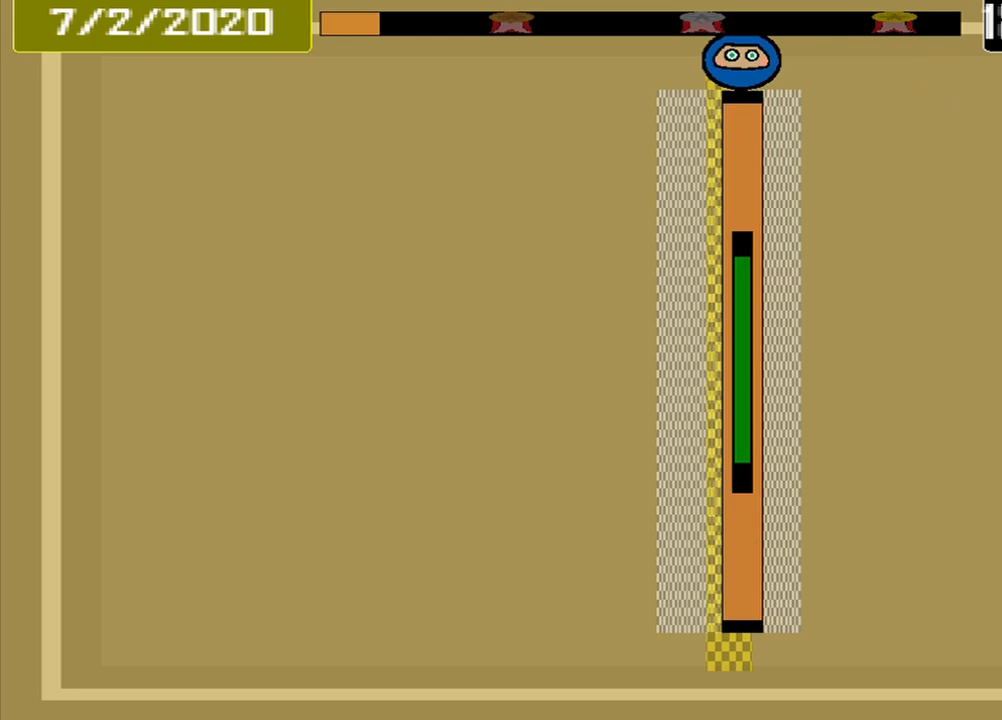
{"buttons": [], "events": []}
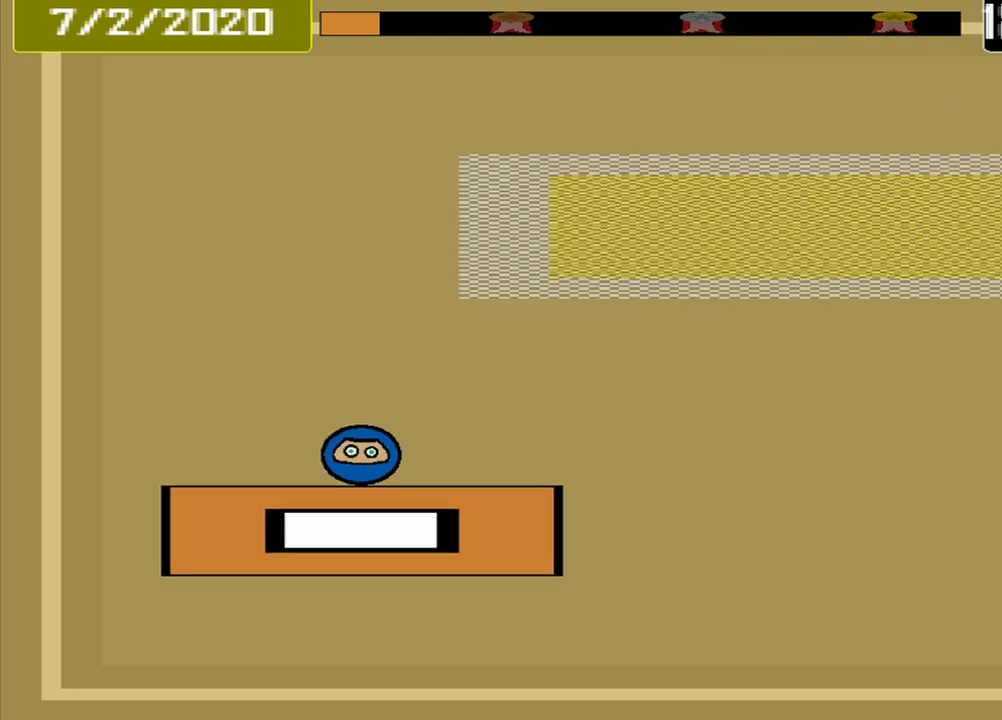
{"buttons": [], "events": []}
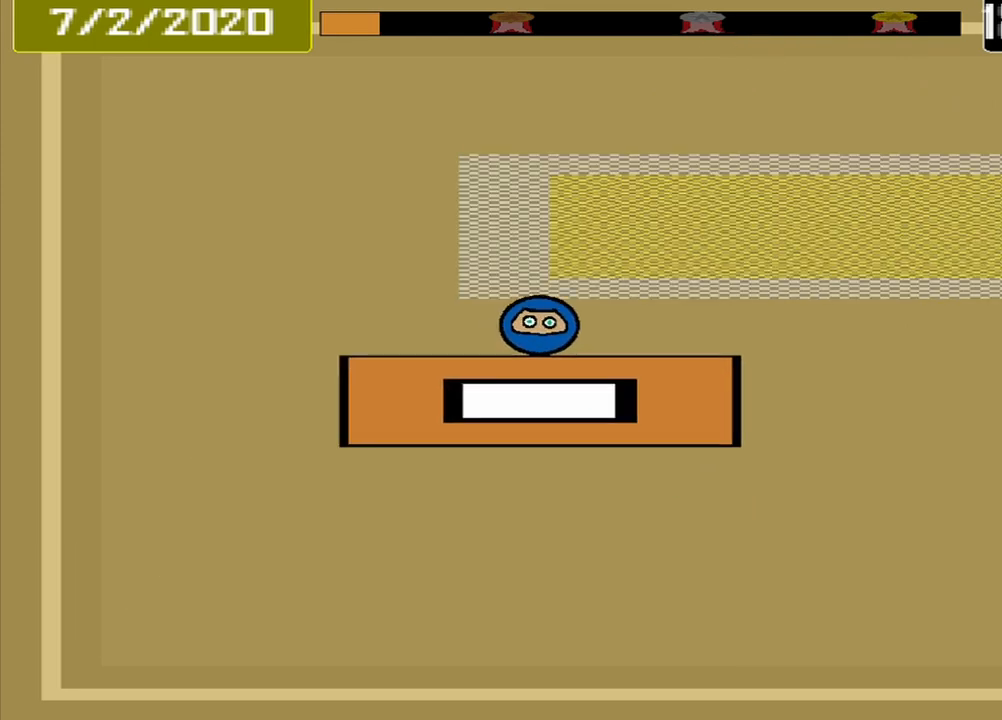
{"buttons": [], "events": []}
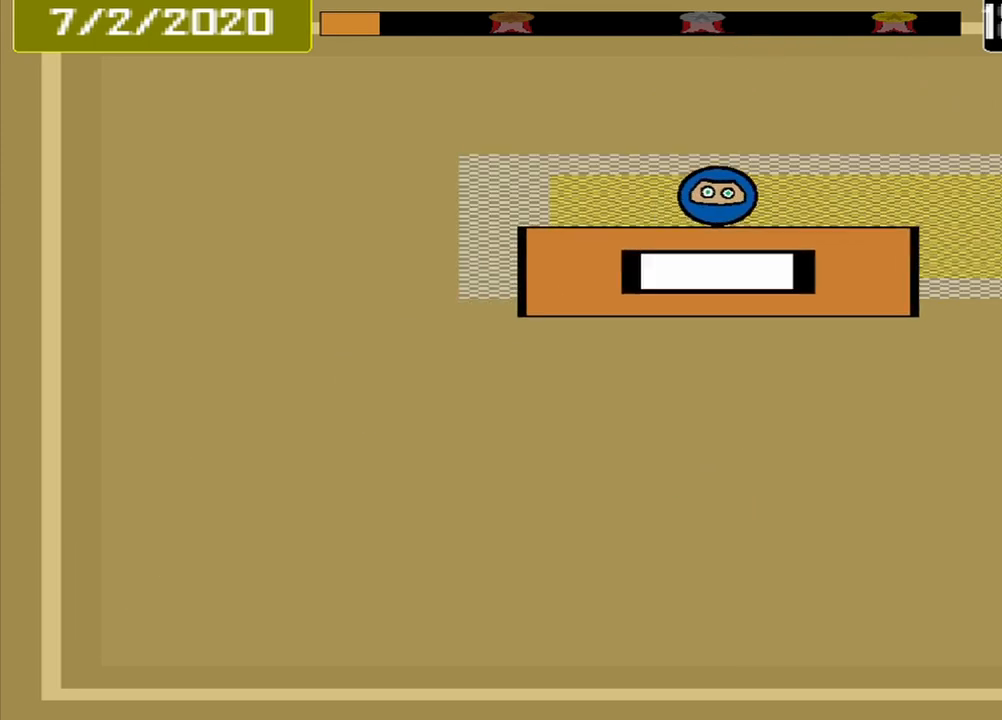
{"buttons": [], "events": [[125, "CROSS", "down"], [250, "CROSS", "up"]]}
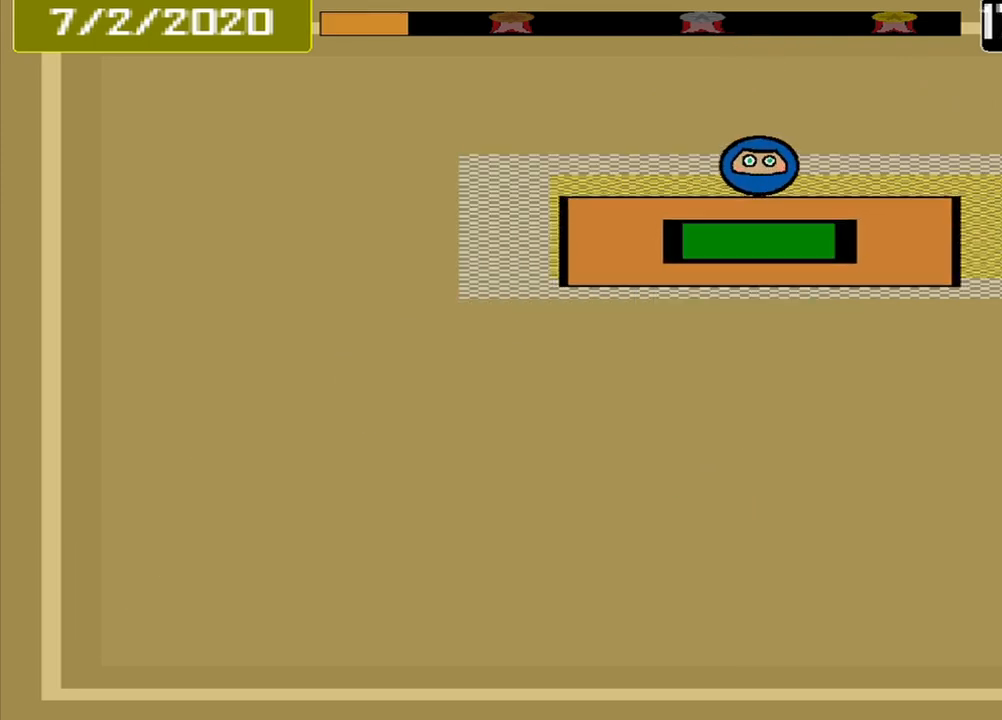
{"buttons": [], "events": []}
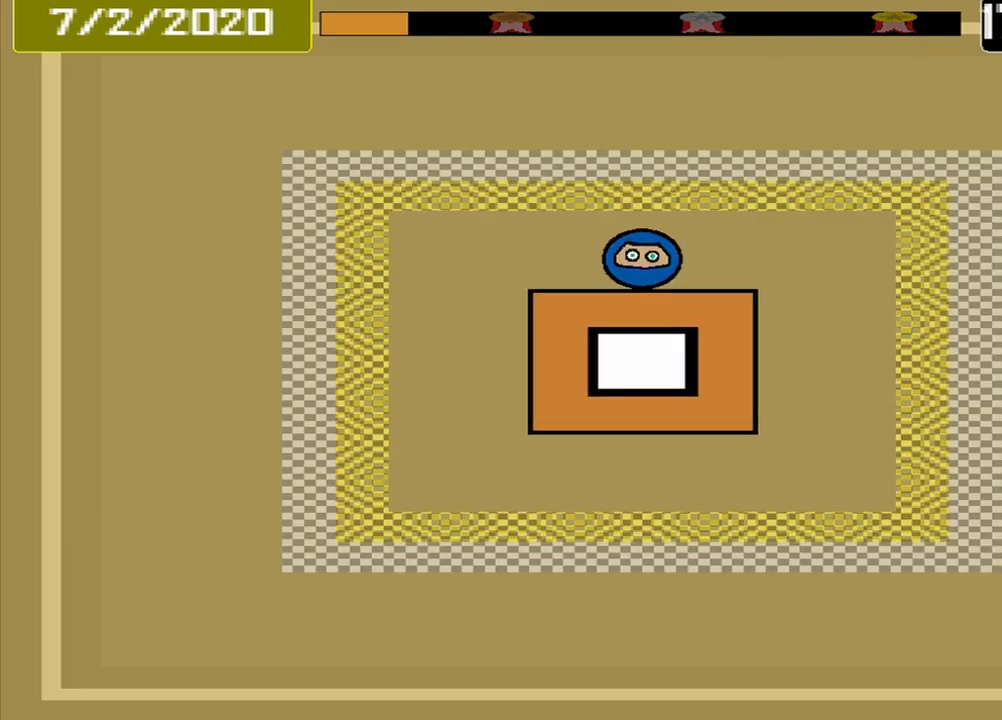
{"buttons": [], "events": []}
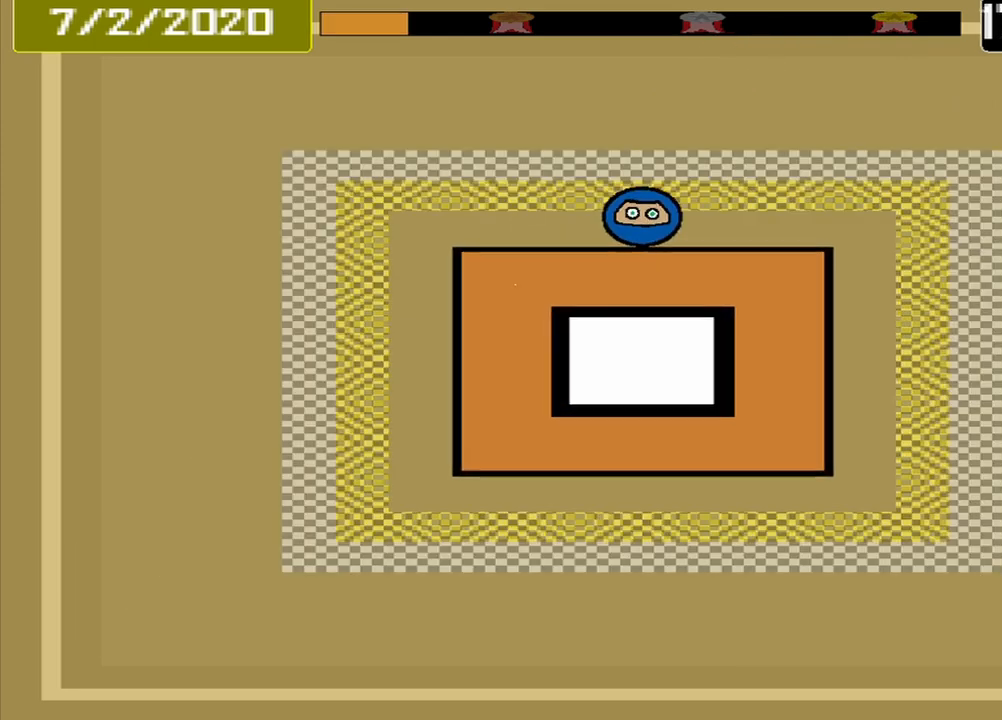
{"buttons": [], "events": []}
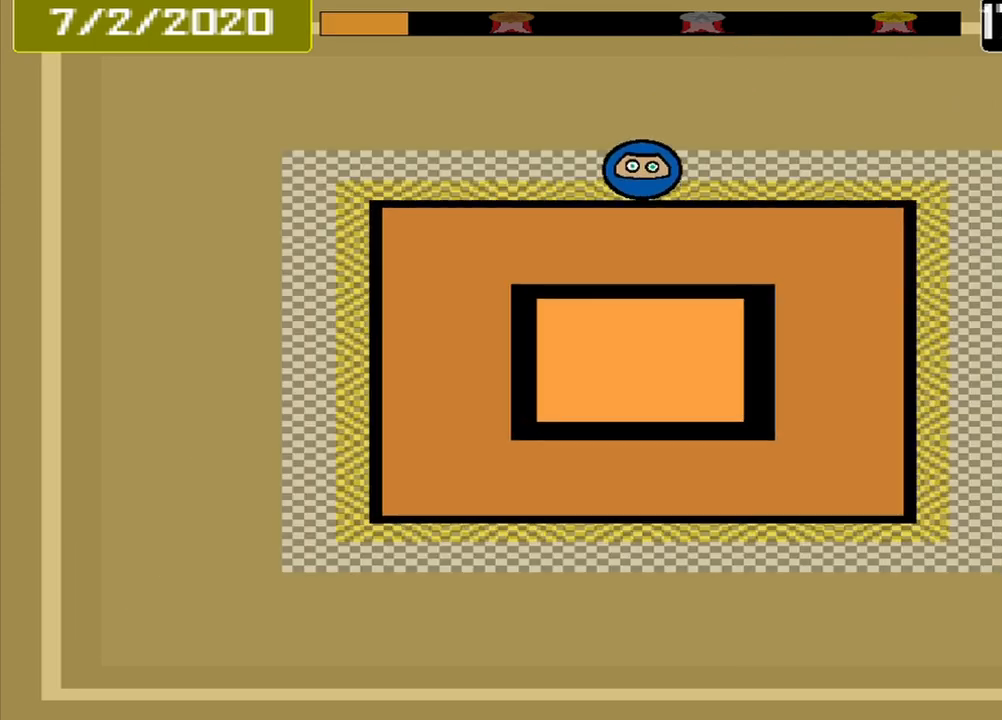
{"buttons": [], "events": [[83, "CROSS", "down"], [208, "CROSS", "up"]]}
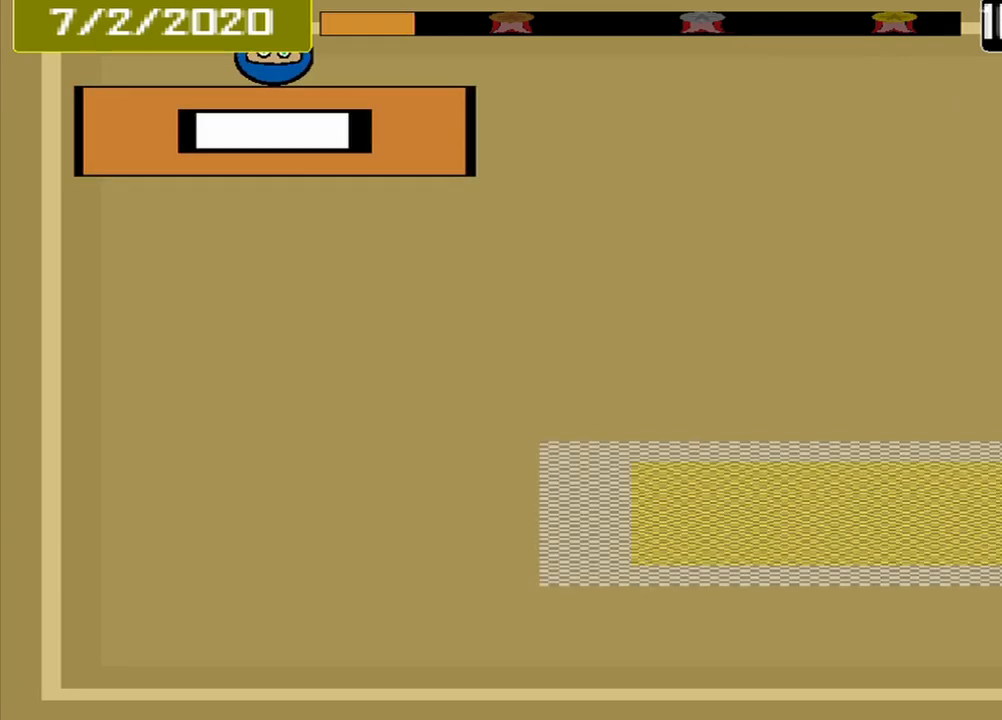
{"buttons": [], "events": []}
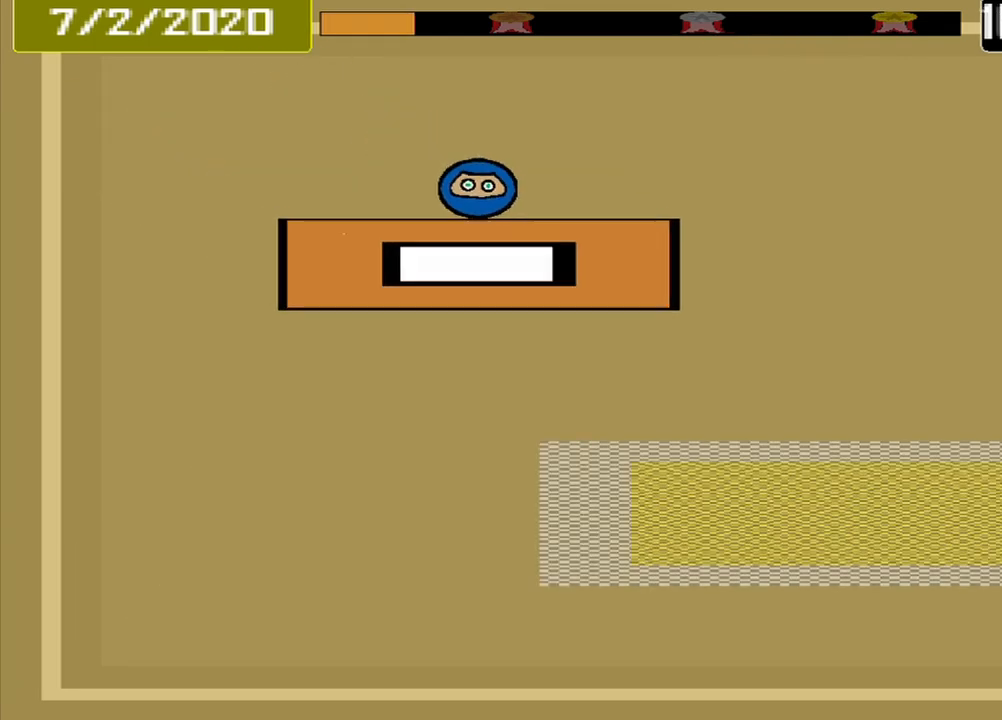
{"buttons": [], "events": []}
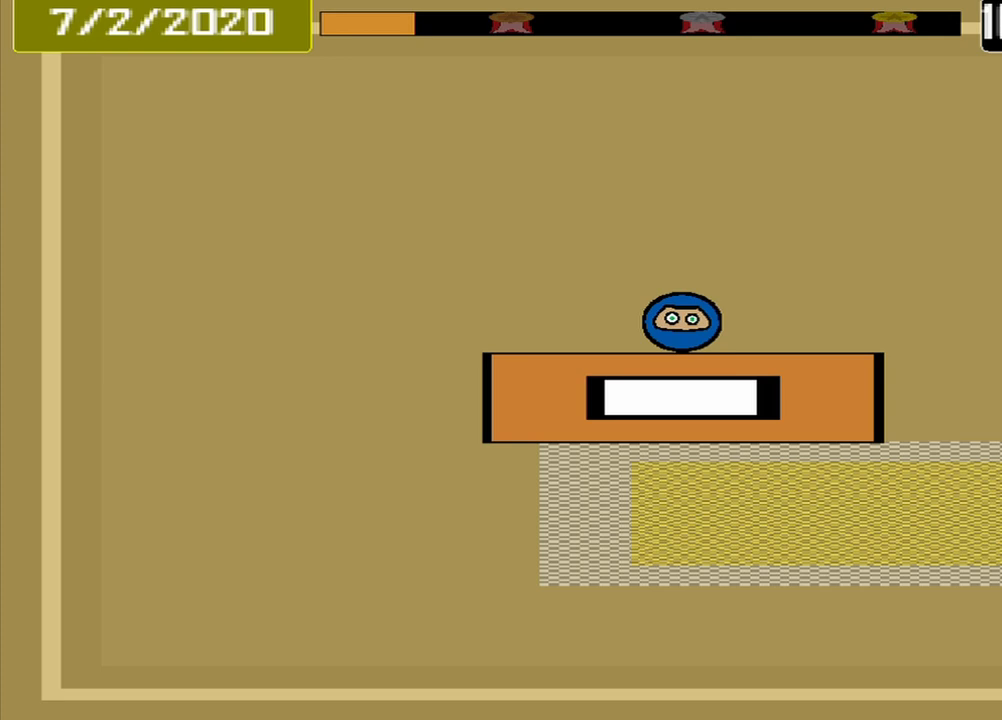
{"buttons": ["CROSS"], "events": [[500, "CROSS", "down"]]}
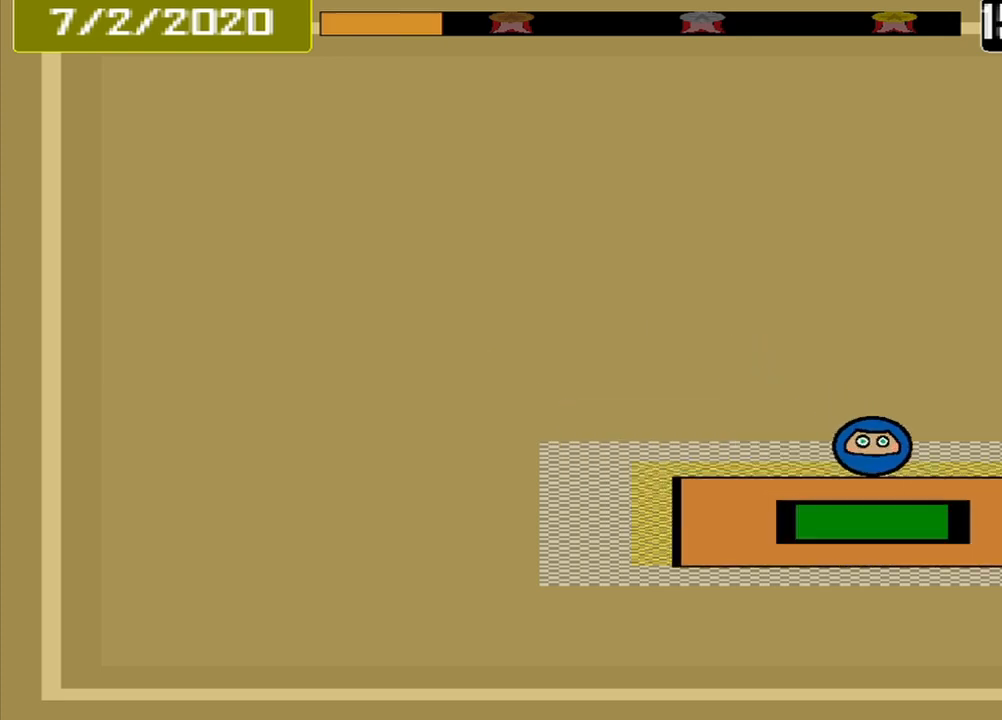
{"buttons": [], "events": [[83, "CROSS", "up"]]}
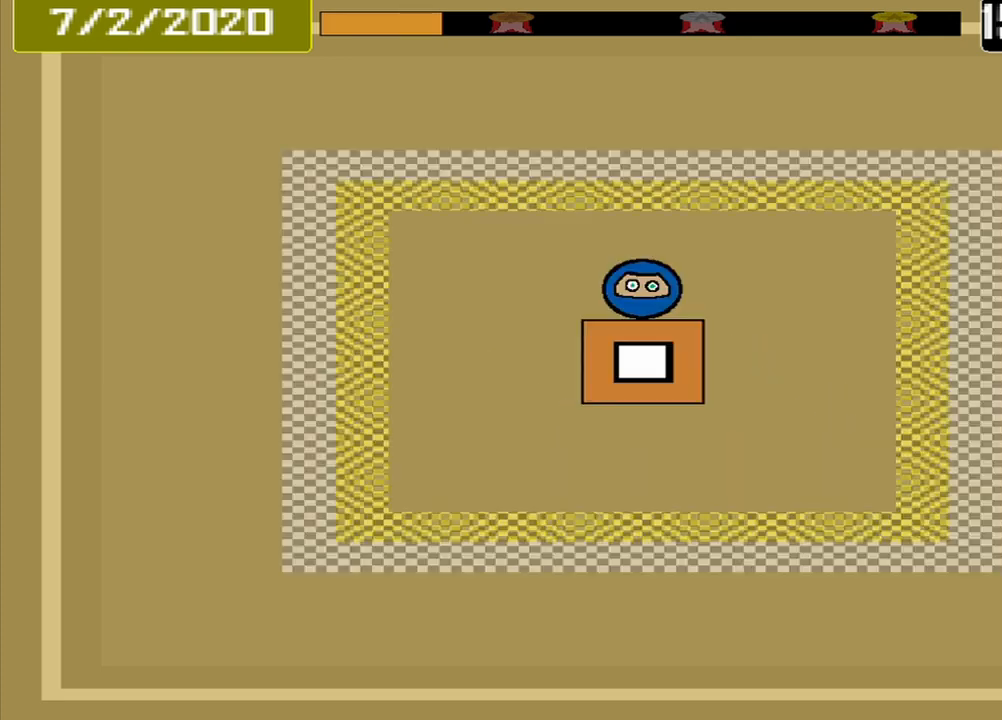
{"buttons": [], "events": []}
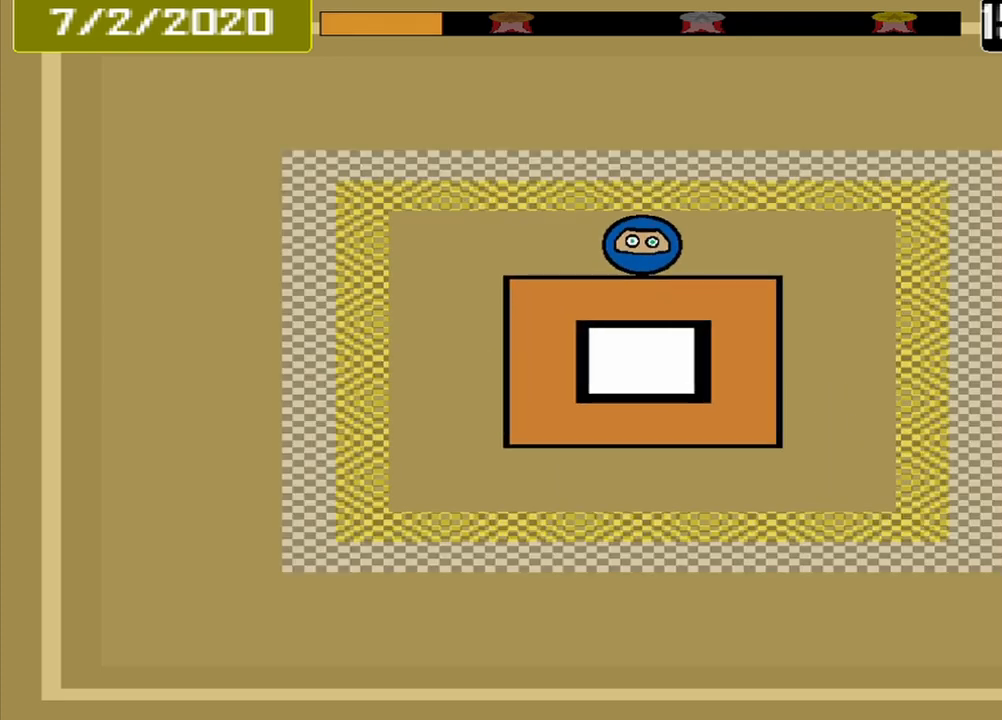
{"buttons": [], "events": []}
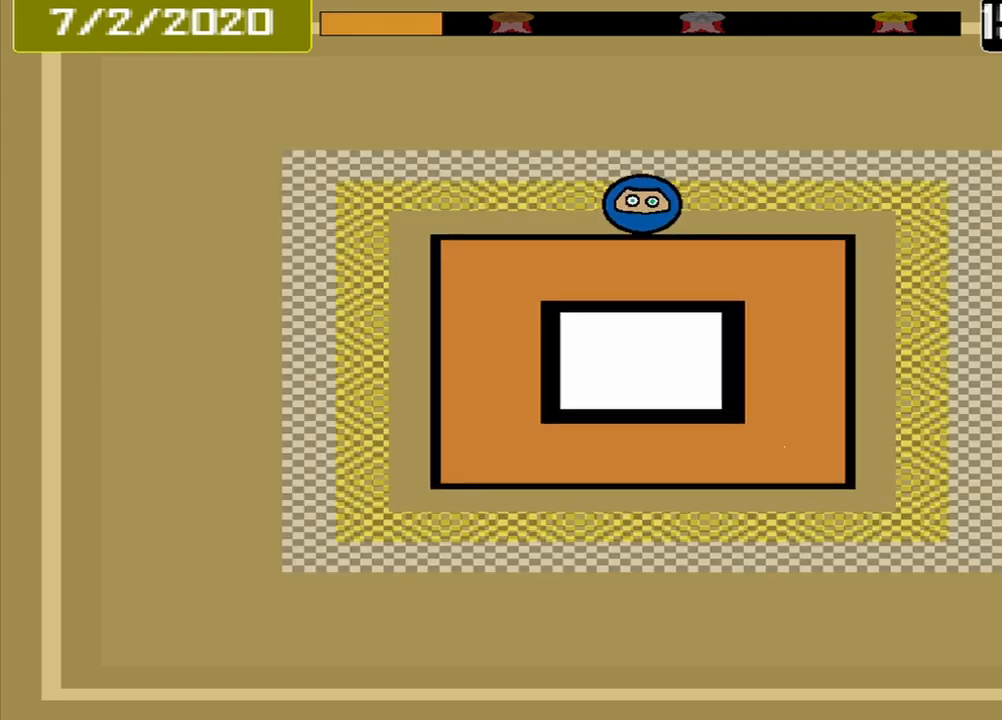
{"buttons": ["CROSS"], "events": [[417, "CROSS", "down"]]}
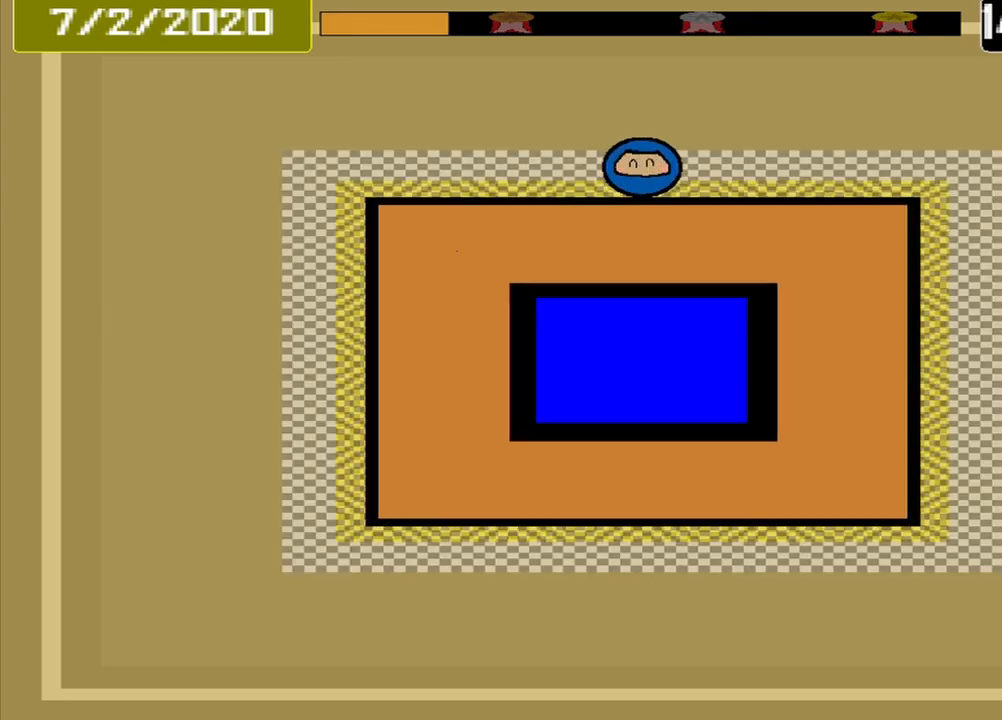
{"buttons": [], "events": [[42, "CROSS", "up"]]}
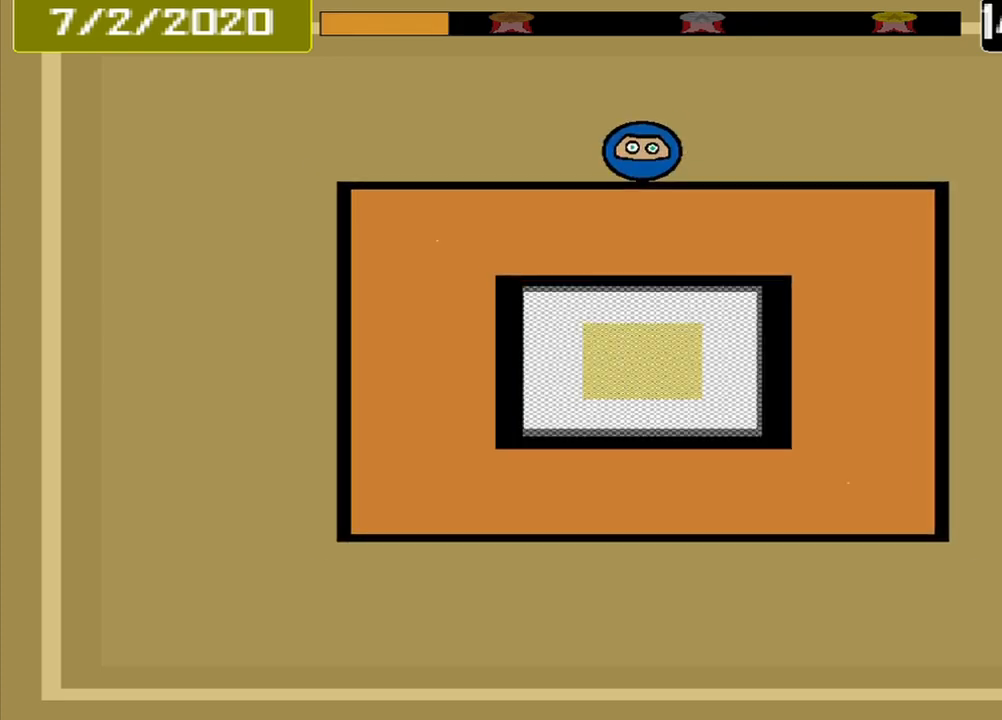
{"buttons": [], "events": []}
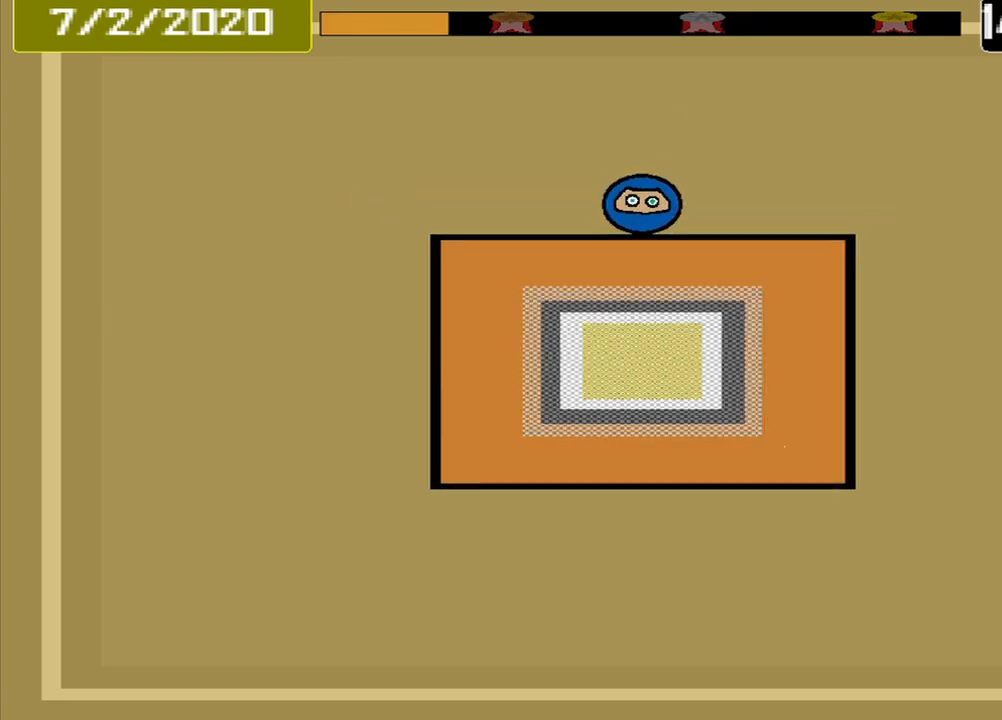
{"buttons": [], "events": []}
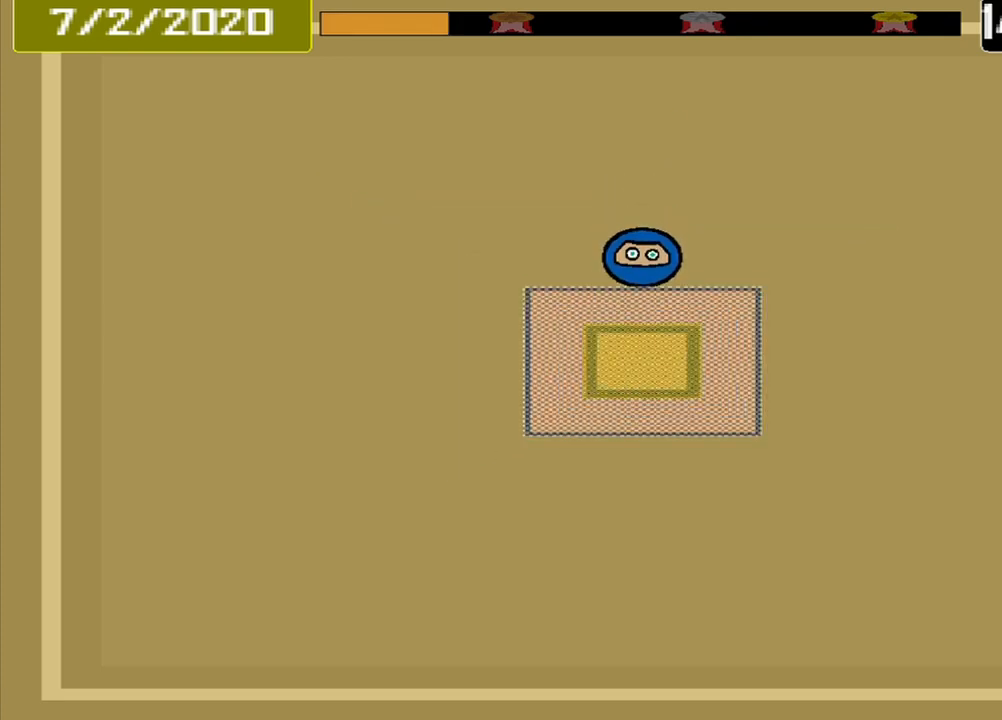
{"buttons": ["CROSS"], "events": [[417, "CROSS", "down"]]}
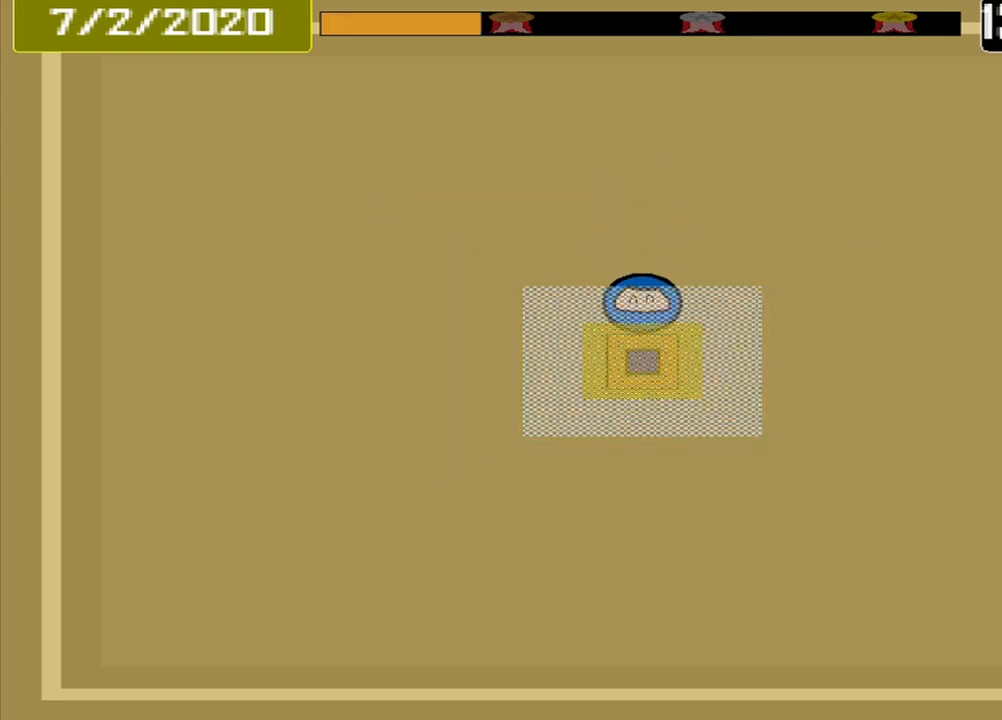
{"buttons": [], "events": [[83, "CROSS", "up"]]}